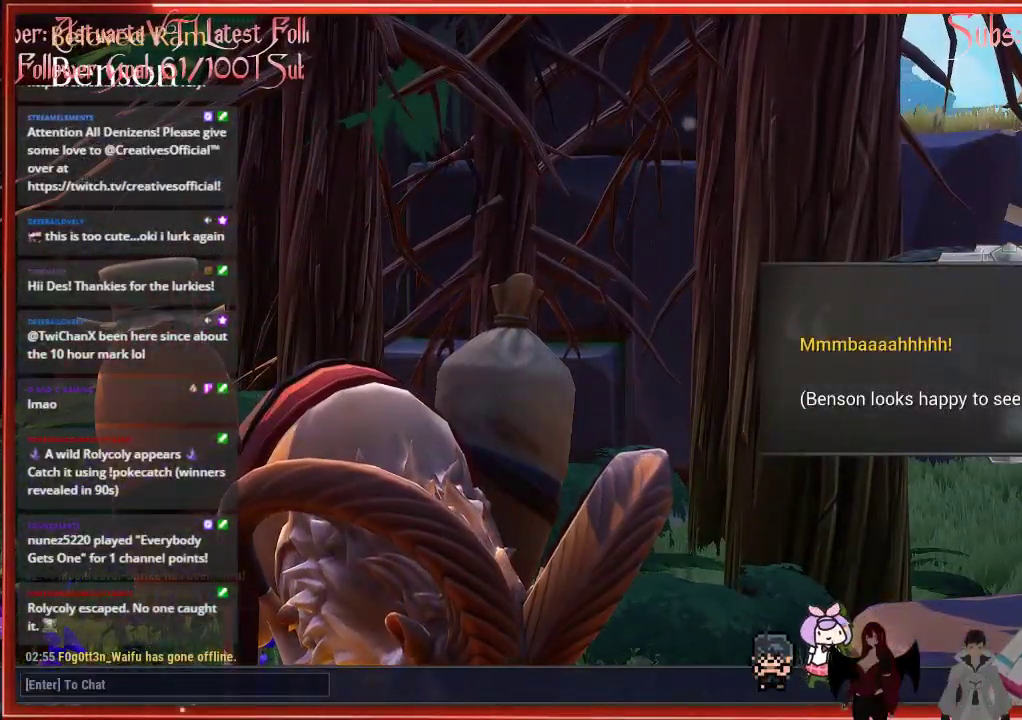
Gameplay with a controller (Xbox layout); each line is a JSON object with the inputs held at the frame after it. "events" lists button and stick changes between this image and that frame as [ms after this image, input, new state], when the widget could be followed in between.
{"buttons": ["B"], "left_stick": "center", "right_stick": "center", "events": [[500, "B", "down"]]}
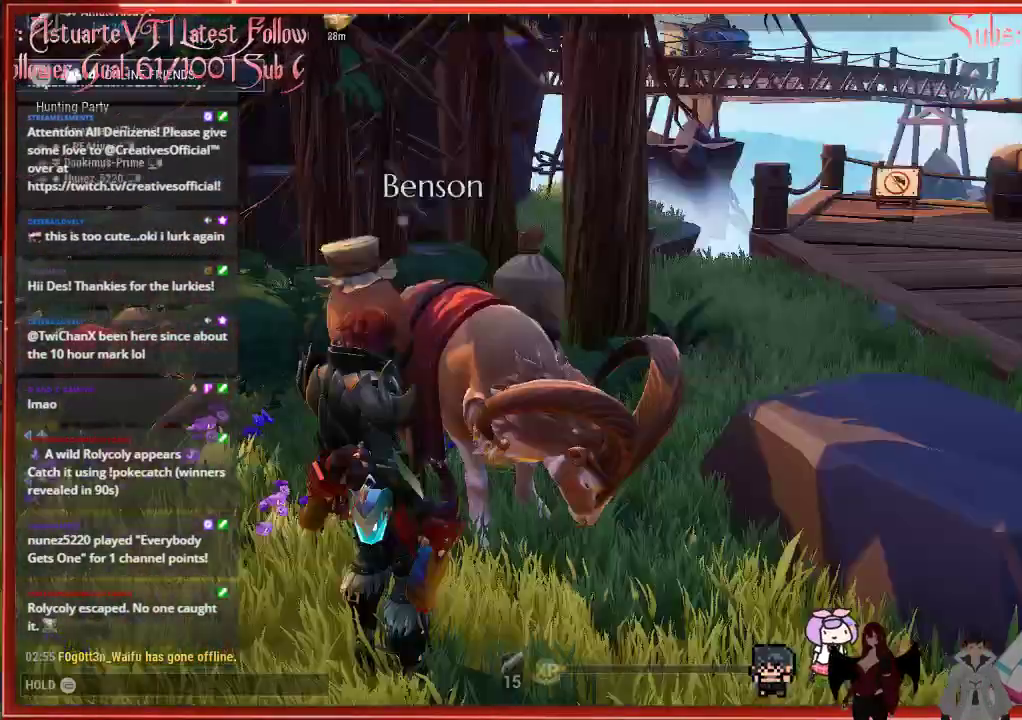
{"buttons": [], "left_stick": "left", "right_stick": "left", "events": [[133, "B", "up"], [400, "left_stick", "down-left"], [400, "right_stick", "left"], [450, "left_stick", "left"]]}
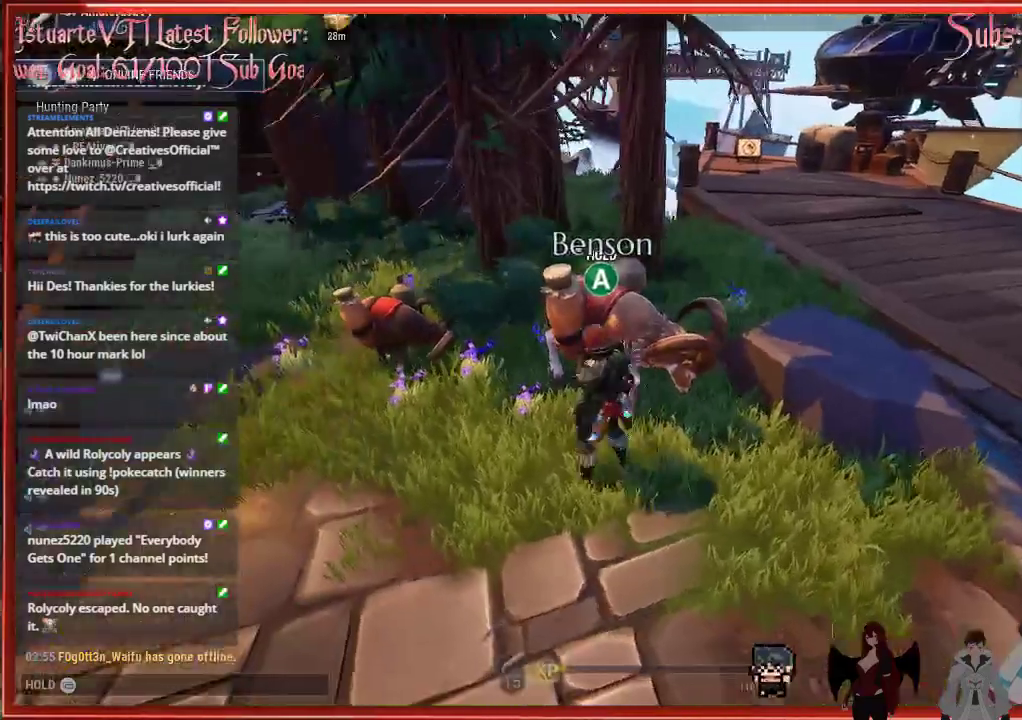
{"buttons": ["R2"], "left_stick": "left", "right_stick": "left", "events": [[17, "R2", "down"], [50, "right_stick", "center"], [350, "right_stick", "left"]]}
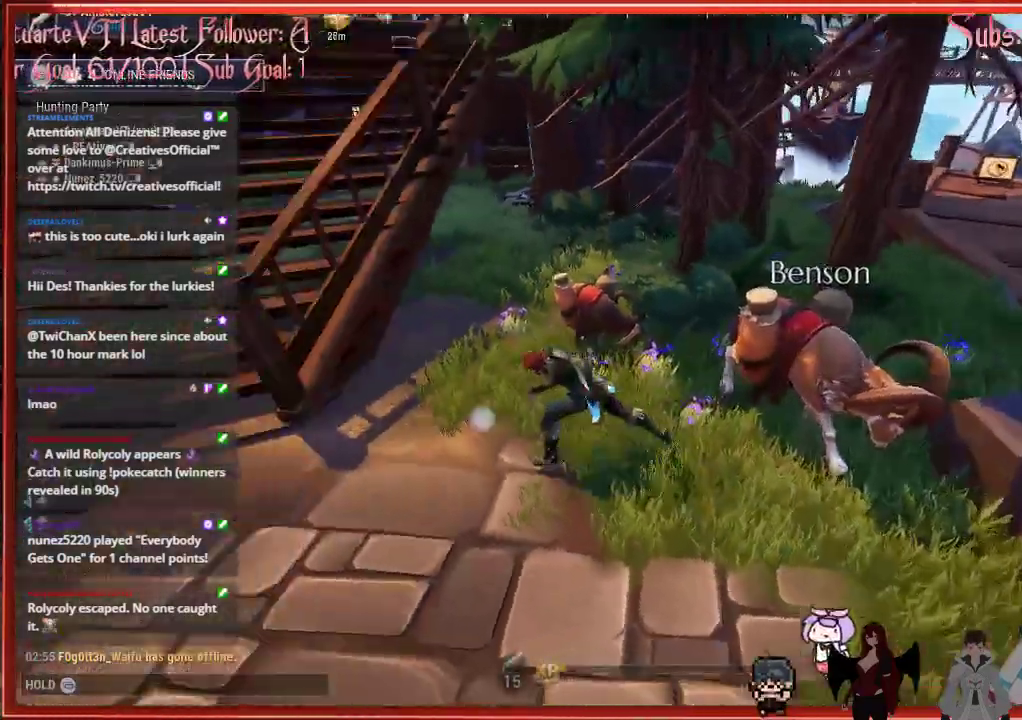
{"buttons": ["R2"], "left_stick": "left", "right_stick": "center", "events": [[217, "right_stick", "center"], [283, "A", "down"], [450, "A", "up"]]}
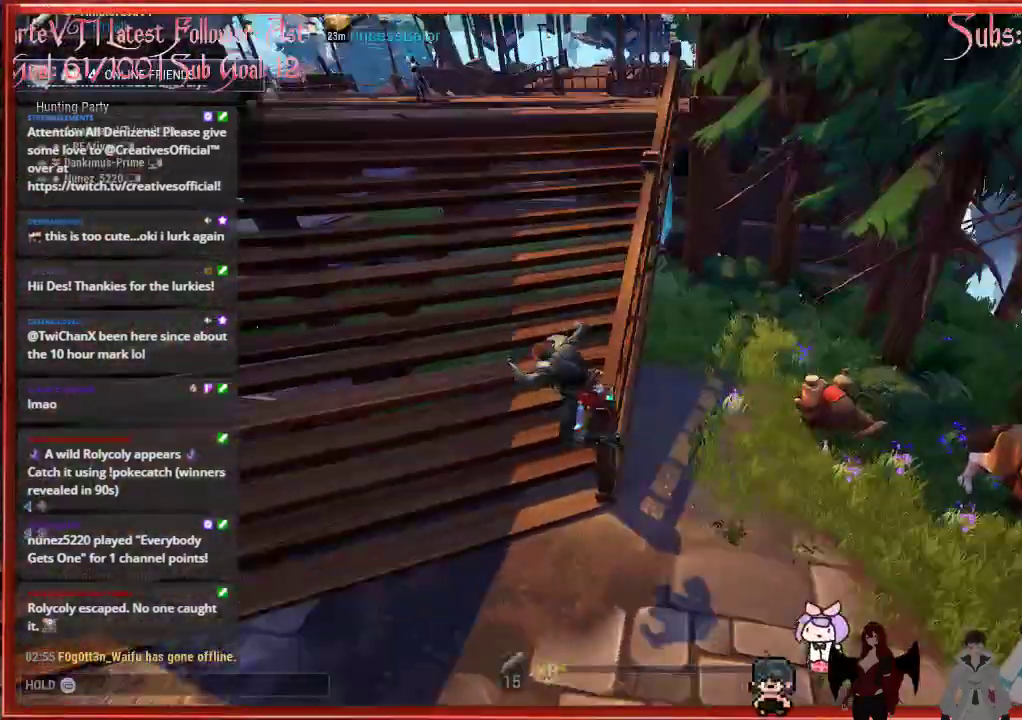
{"buttons": ["R2"], "left_stick": "up-left", "right_stick": "center", "events": [[183, "left_stick", "up-left"]]}
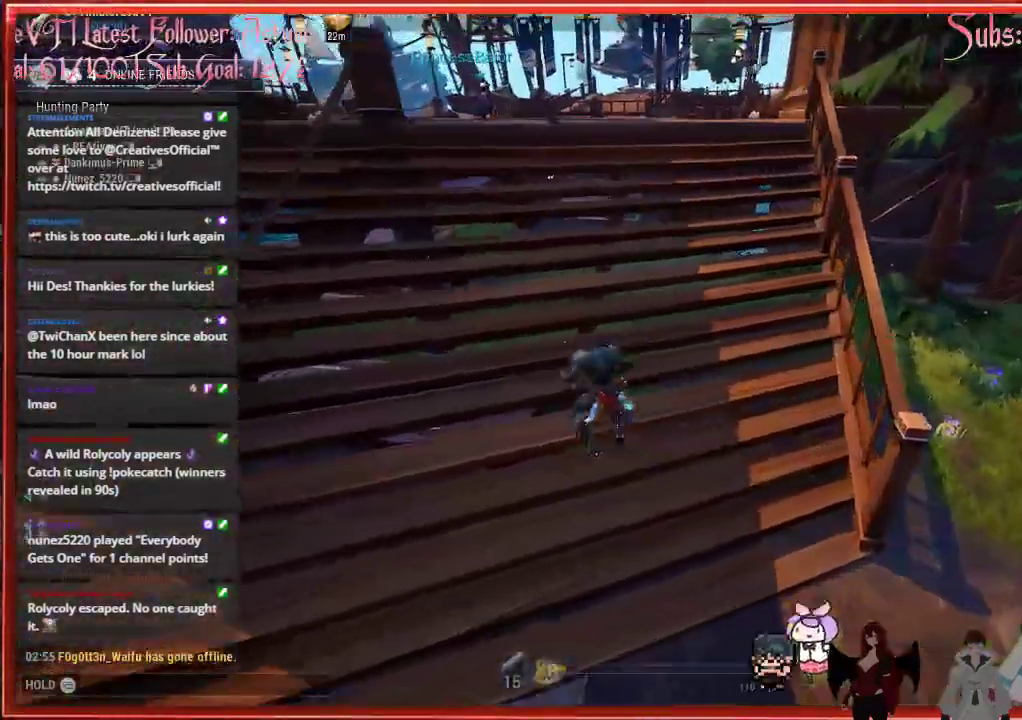
{"buttons": ["R2"], "left_stick": "up", "right_stick": "center", "events": [[133, "left_stick", "up"]]}
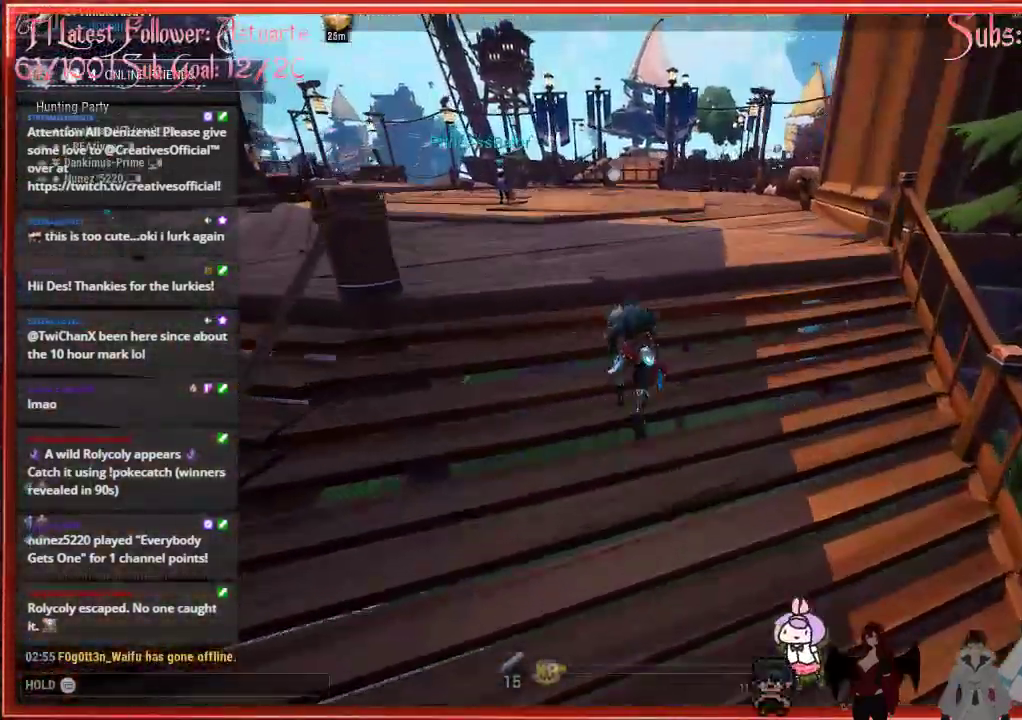
{"buttons": ["R2"], "left_stick": "up", "right_stick": "center", "events": [[133, "A", "down"], [317, "A", "up"]]}
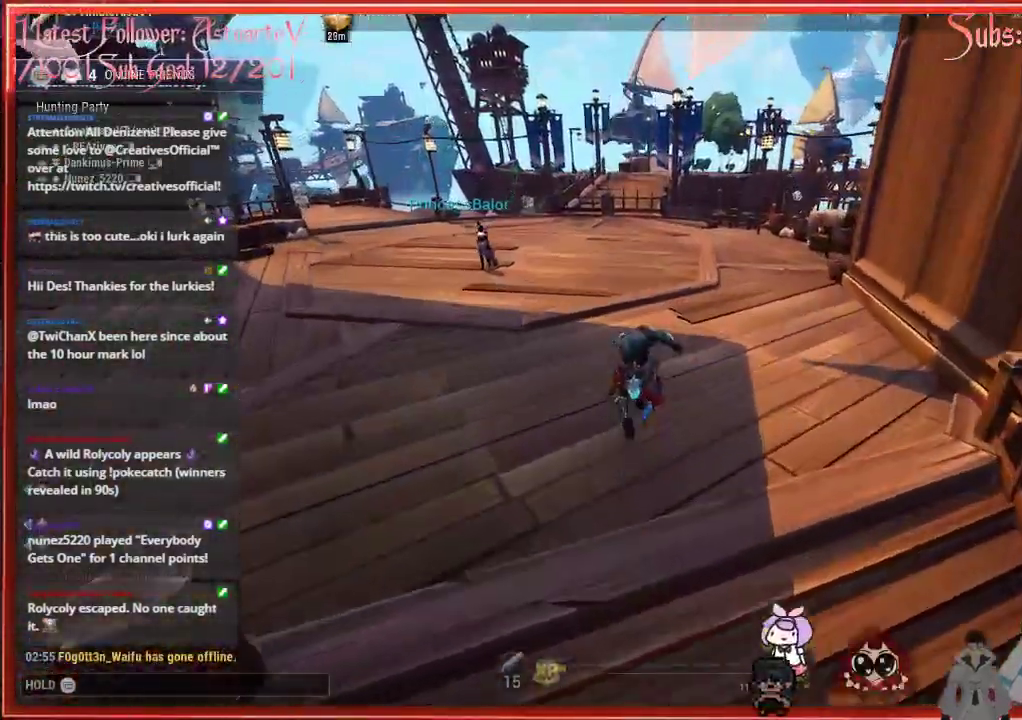
{"buttons": ["R2"], "left_stick": "up", "right_stick": "center", "events": []}
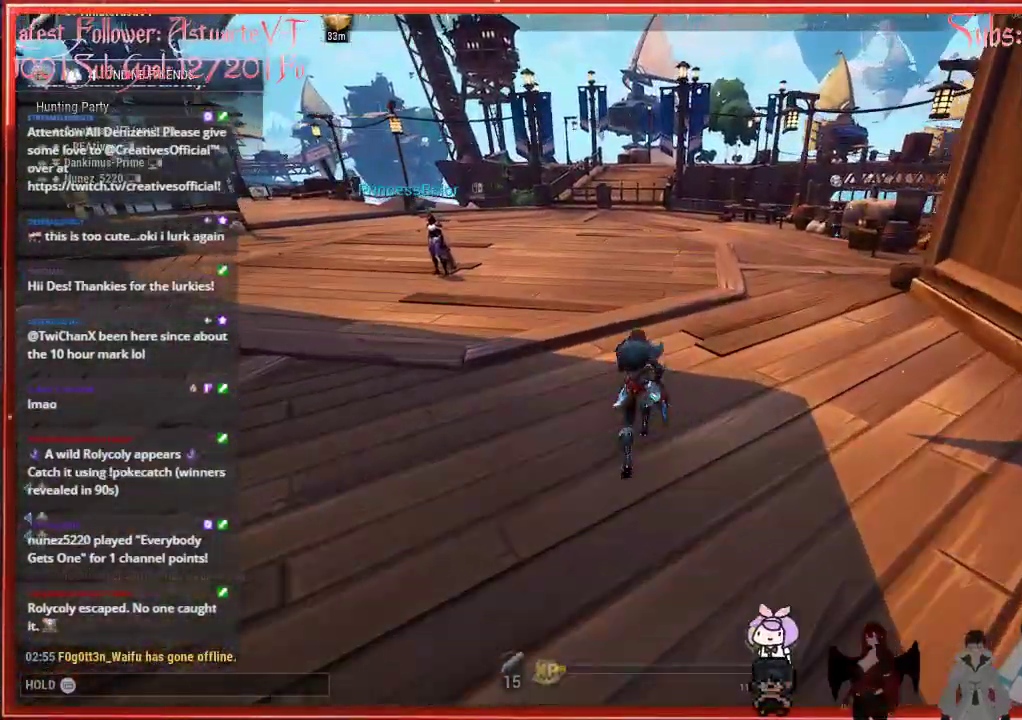
{"buttons": ["R2"], "left_stick": "up", "right_stick": "center", "events": []}
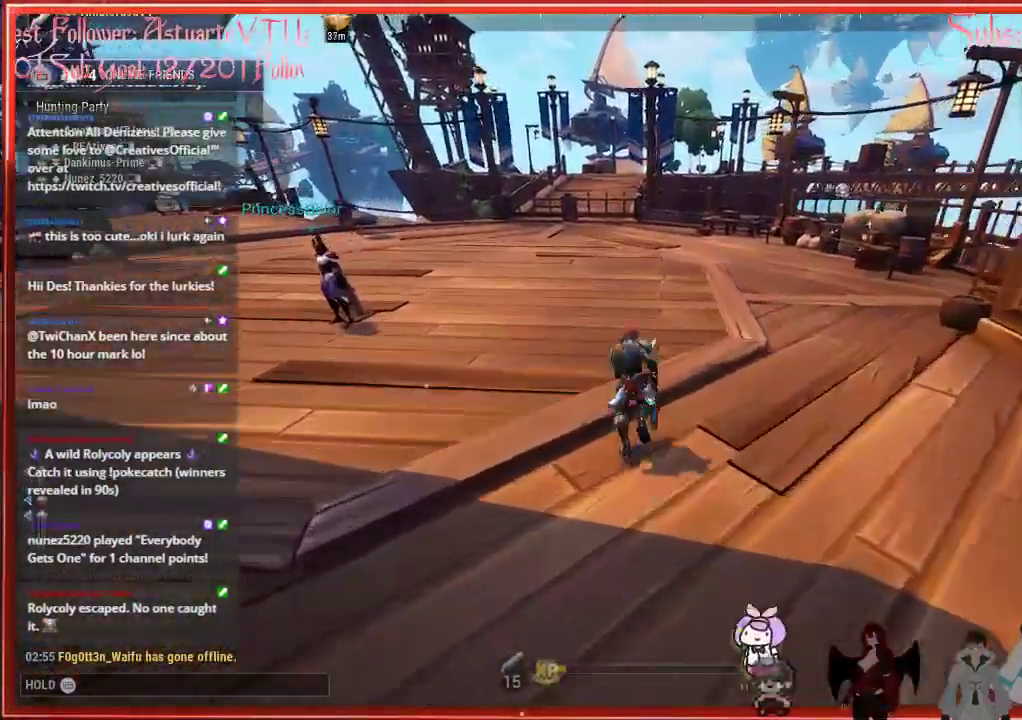
{"buttons": ["R2"], "left_stick": "up", "right_stick": "down-right", "events": [[67, "right_stick", "down-right"]]}
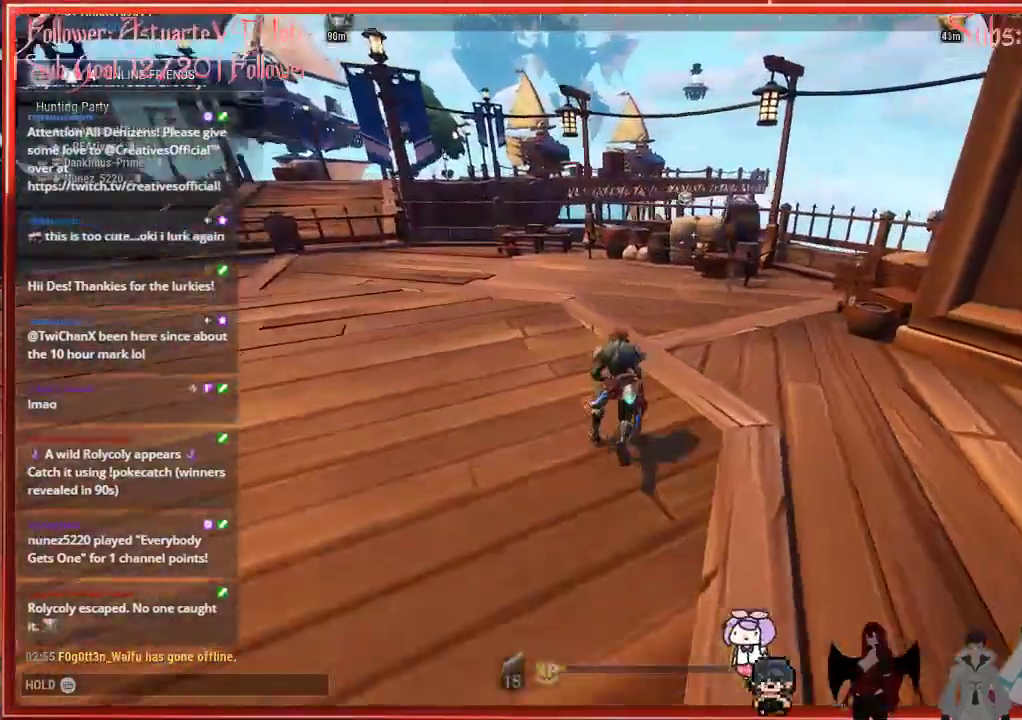
{"buttons": ["R2"], "left_stick": "up-left", "right_stick": "center", "events": [[400, "left_stick", "up-left"], [400, "right_stick", "center"]]}
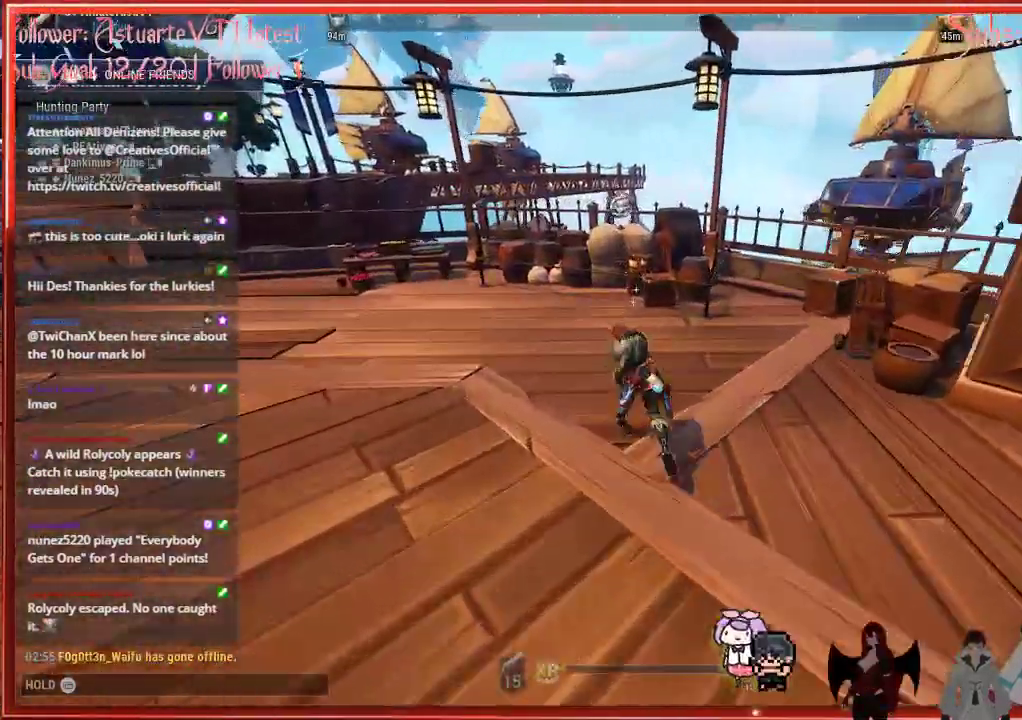
{"buttons": ["R2"], "left_stick": "up-left", "right_stick": "left", "events": [[83, "right_stick", "left"]]}
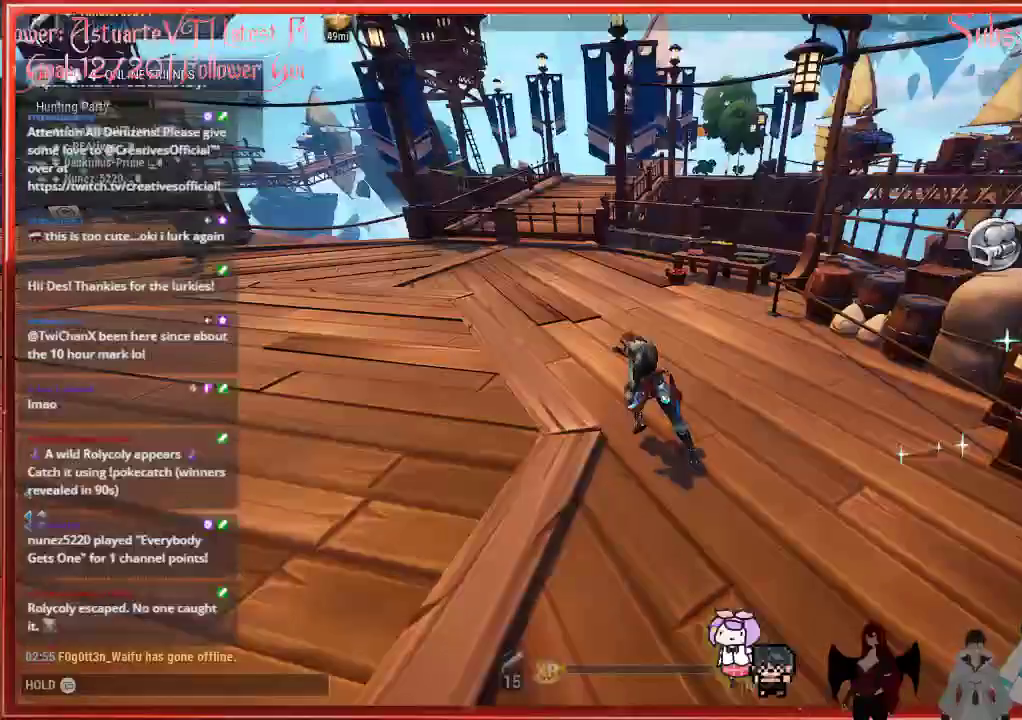
{"buttons": ["R2"], "left_stick": "up-left", "right_stick": "left", "events": []}
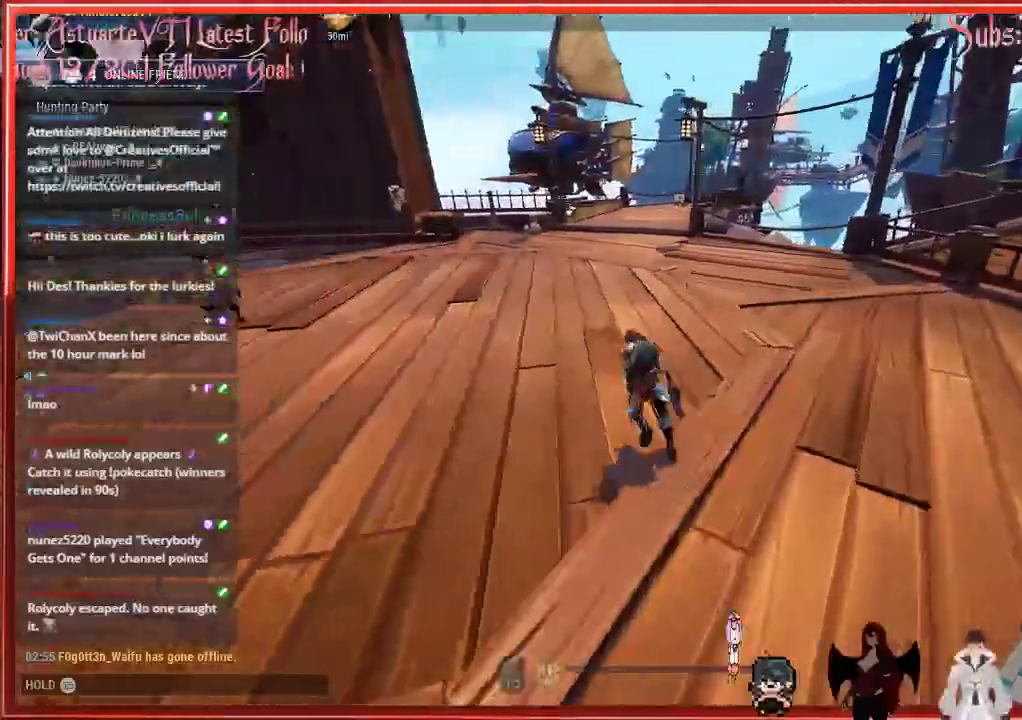
{"buttons": ["R2"], "left_stick": "up", "right_stick": "left", "events": [[67, "left_stick", "up"]]}
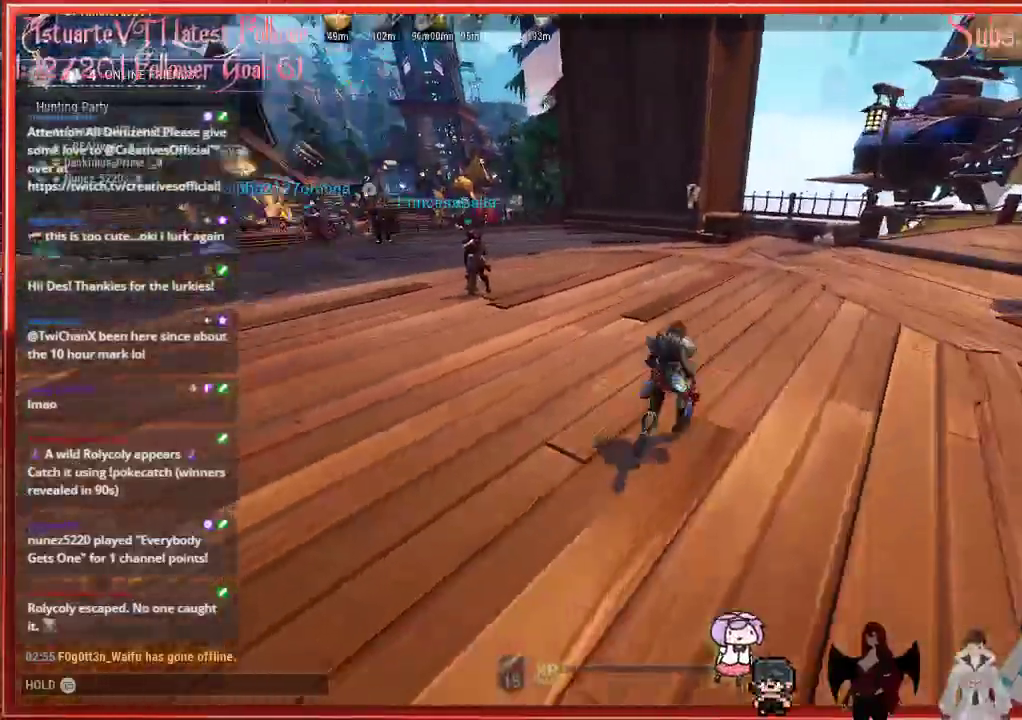
{"buttons": ["R2"], "left_stick": "up-right", "right_stick": "center", "events": [[67, "left_stick", "up-right"], [450, "right_stick", "center"]]}
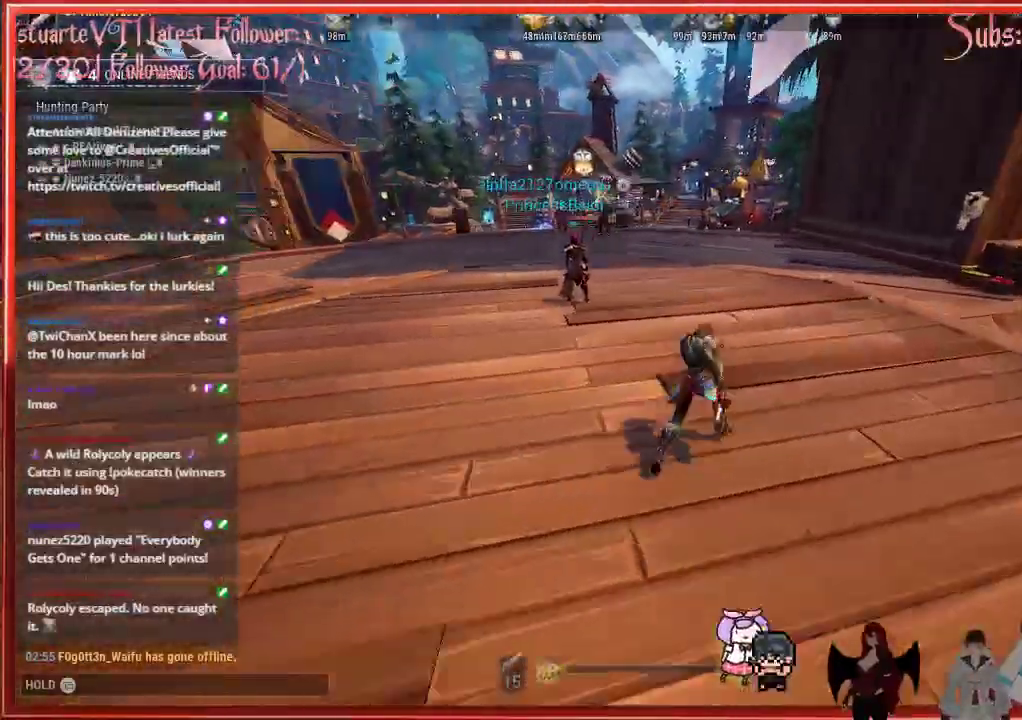
{"buttons": ["R2"], "left_stick": "up-right", "right_stick": "center", "events": []}
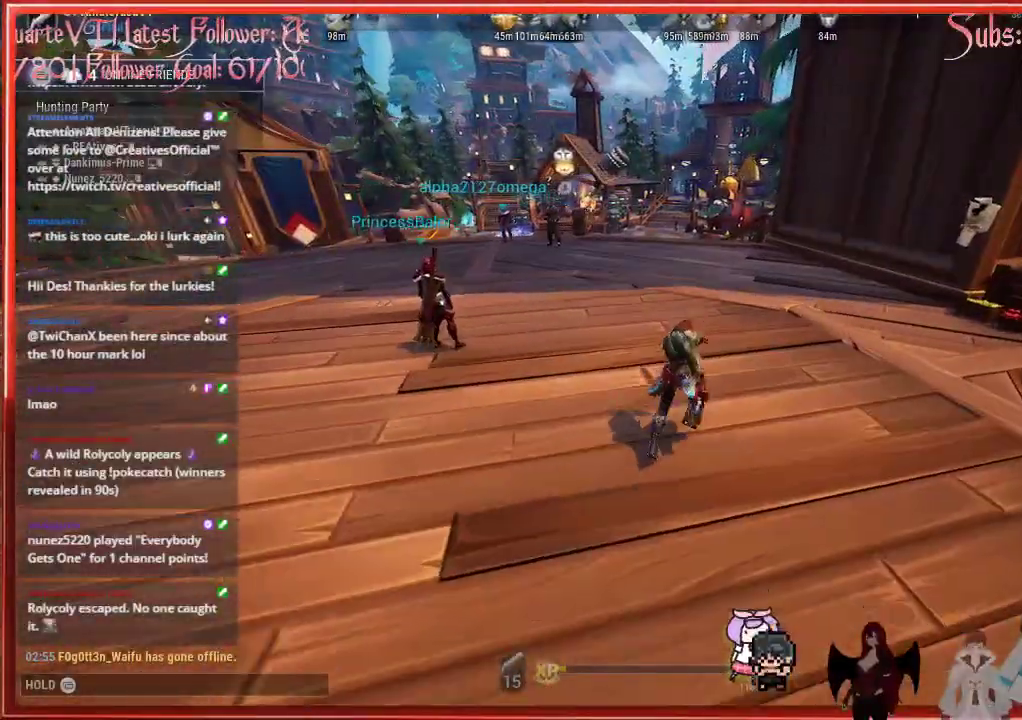
{"buttons": ["R2"], "left_stick": "up", "right_stick": "center", "events": [[350, "left_stick", "up"]]}
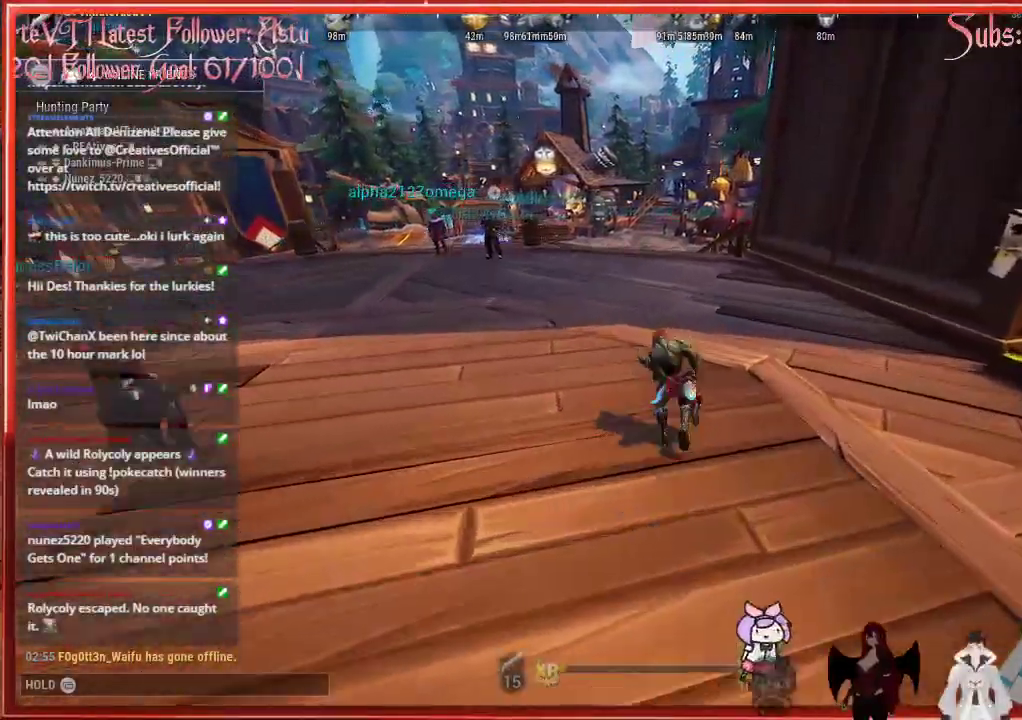
{"buttons": ["R2"], "left_stick": "up", "right_stick": "center", "events": []}
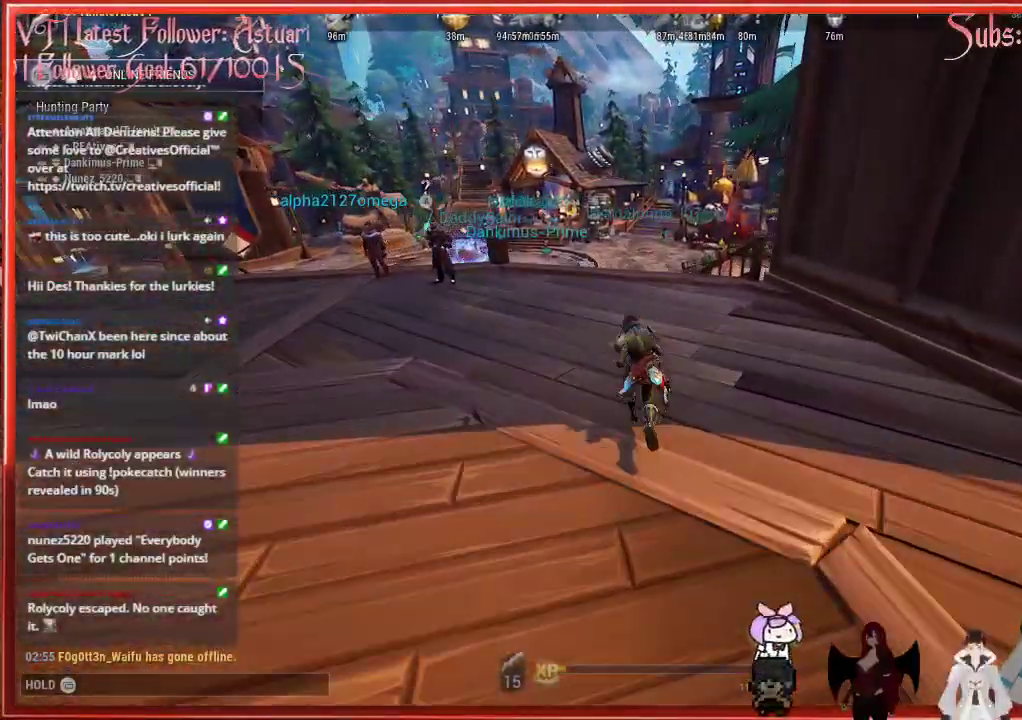
{"buttons": ["R2"], "left_stick": "up", "right_stick": "center", "events": []}
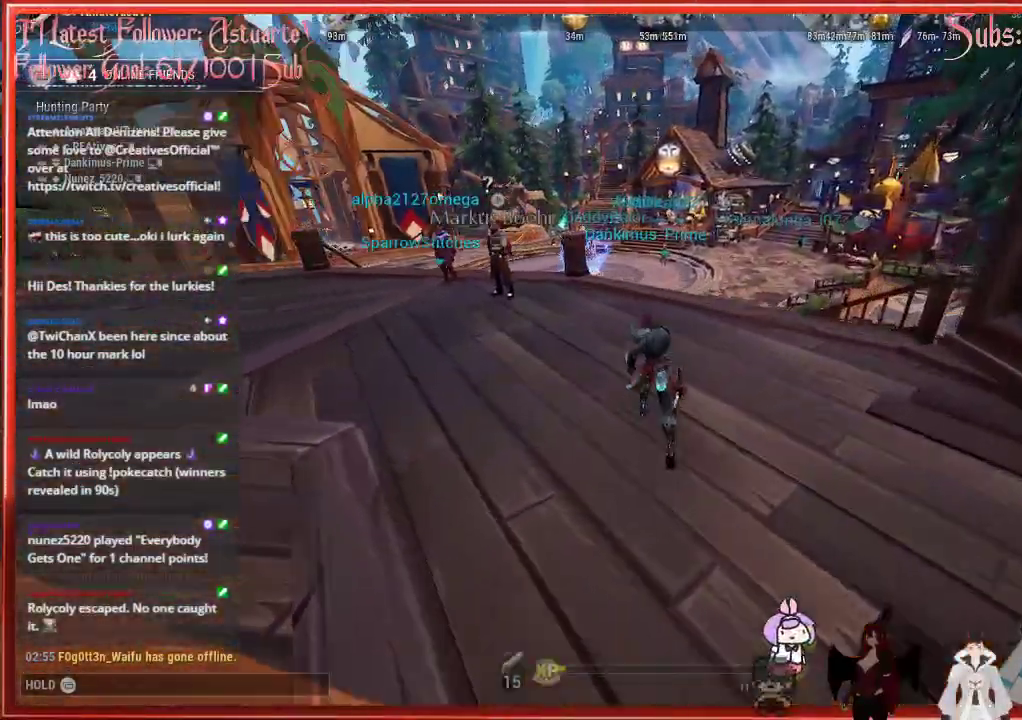
{"buttons": ["A", "R2"], "left_stick": "up", "right_stick": "center", "events": [[400, "A", "down"]]}
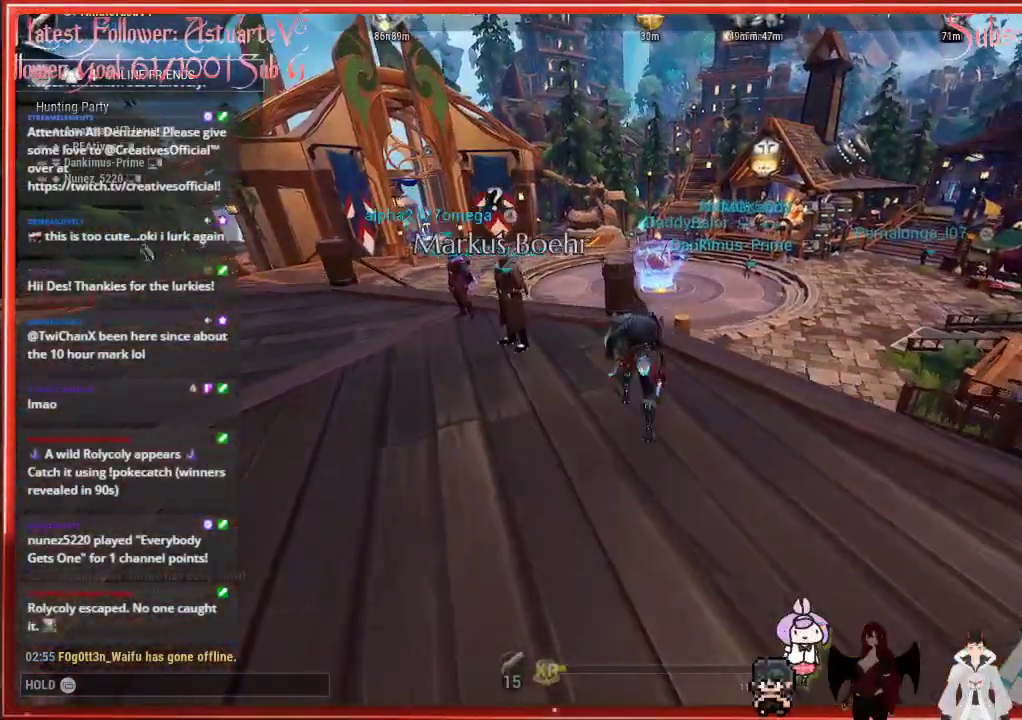
{"buttons": ["R2"], "left_stick": "up", "right_stick": "center", "events": [[183, "A", "up"]]}
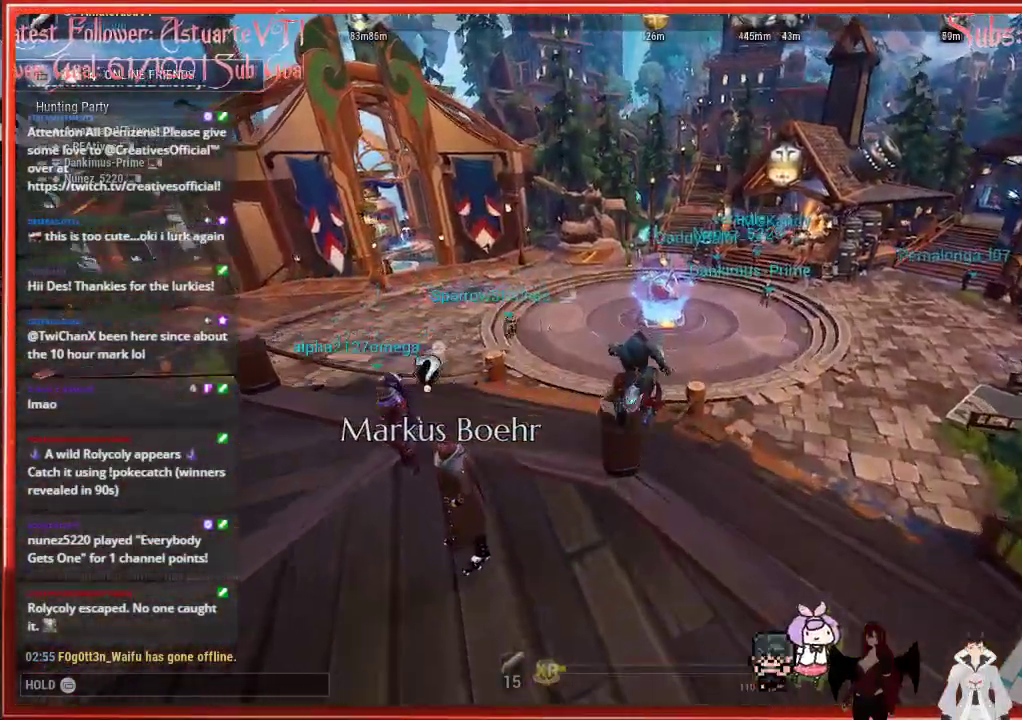
{"buttons": ["R2"], "left_stick": "up-right", "right_stick": "center", "events": [[183, "A", "down"], [267, "left_stick", "up-right"], [317, "A", "up"]]}
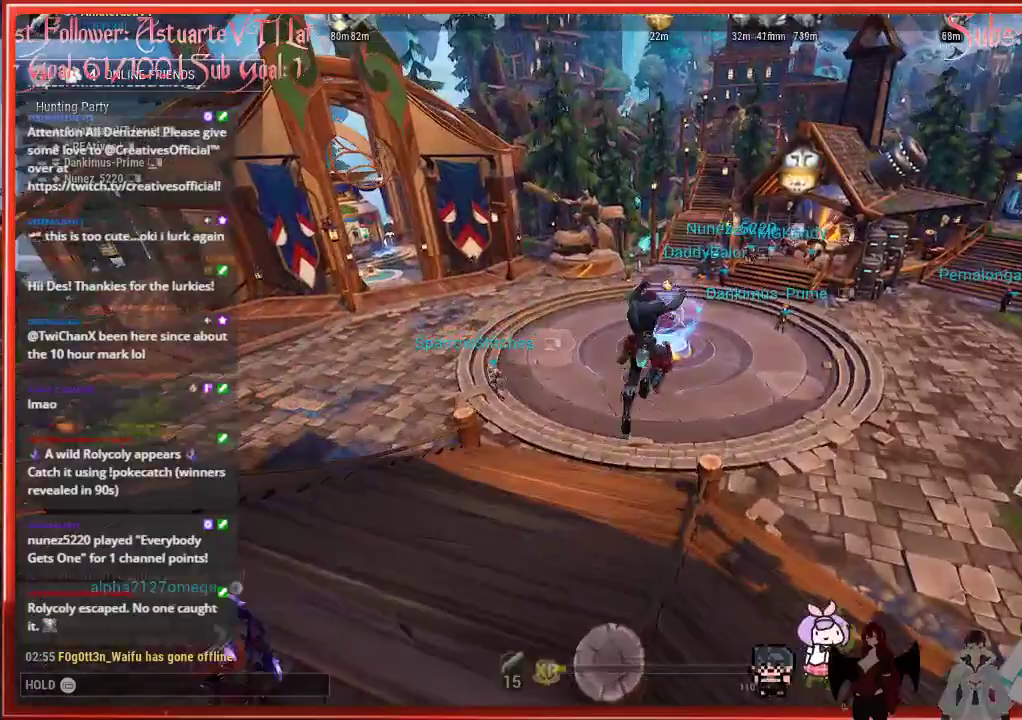
{"buttons": ["R2"], "left_stick": "right", "right_stick": "down-right", "events": [[233, "right_stick", "down-right"], [400, "left_stick", "right"]]}
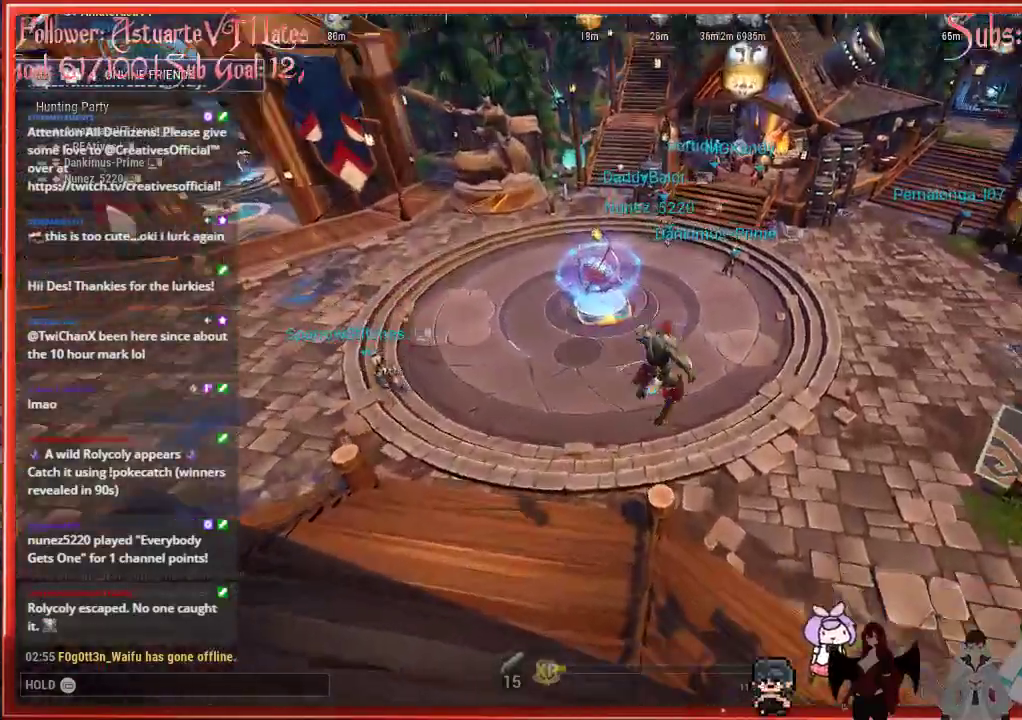
{"buttons": [], "left_stick": "down-left", "right_stick": "center", "events": [[67, "right_stick", "center"], [83, "R2", "up"], [83, "left_stick", "down-left"]]}
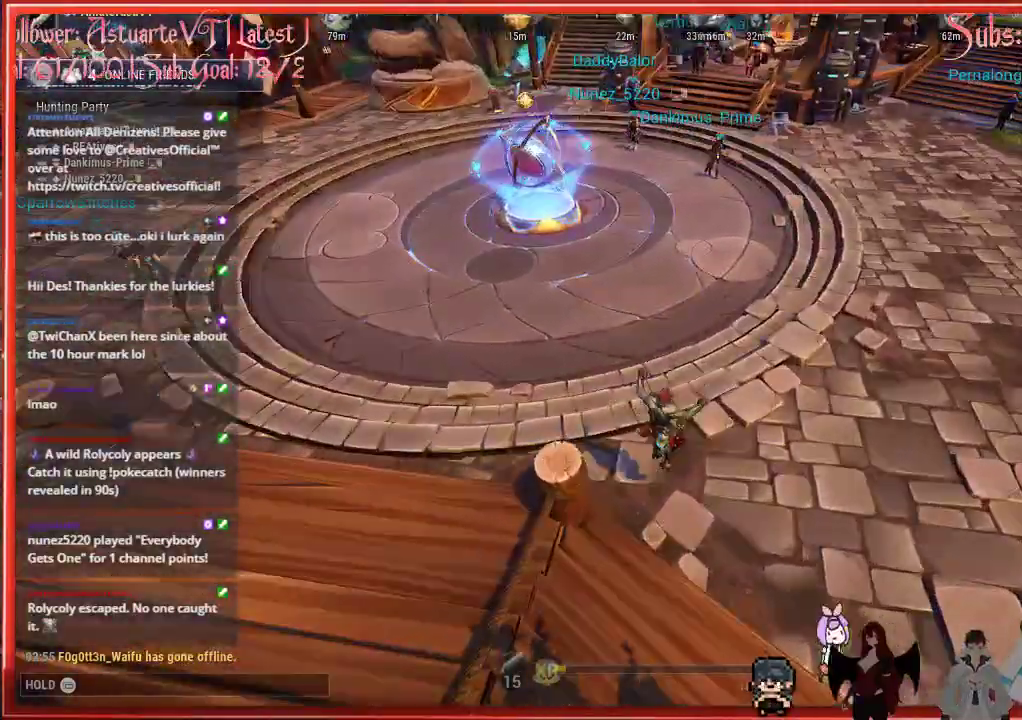
{"buttons": ["R2"], "left_stick": "up-left", "right_stick": "left", "events": [[133, "left_stick", "left"], [183, "R2", "down"], [217, "right_stick", "up-left"], [267, "right_stick", "left"], [300, "left_stick", "up-left"]]}
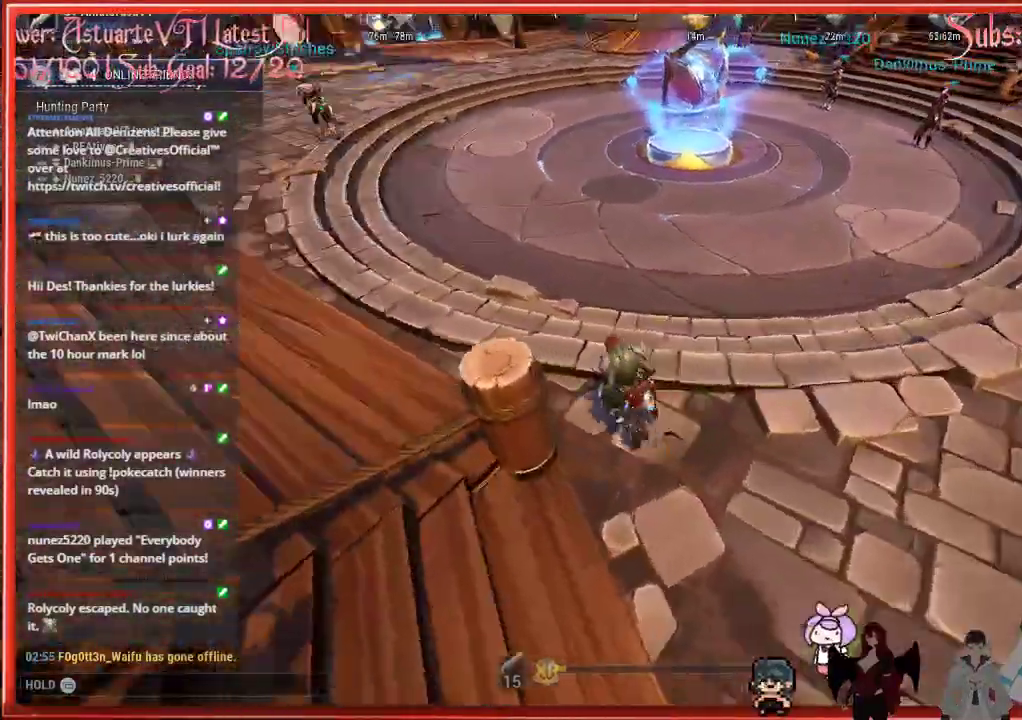
{"buttons": ["R2"], "left_stick": "up-left", "right_stick": "up-left", "events": [[183, "right_stick", "up-left"]]}
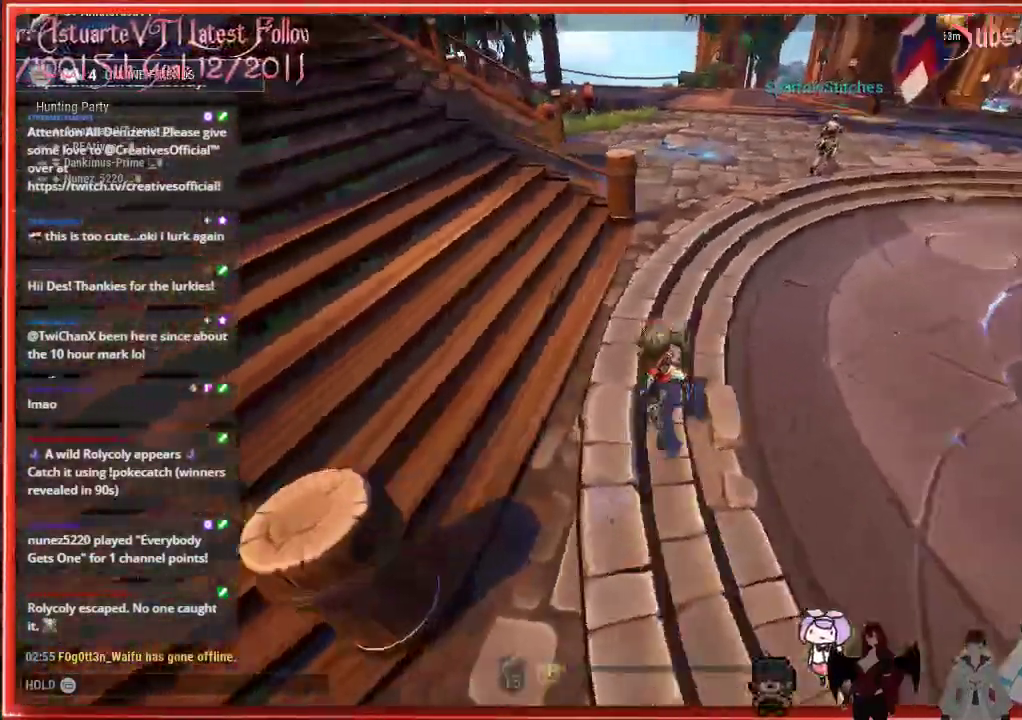
{"buttons": ["R2"], "left_stick": "up-left", "right_stick": "up-left", "events": []}
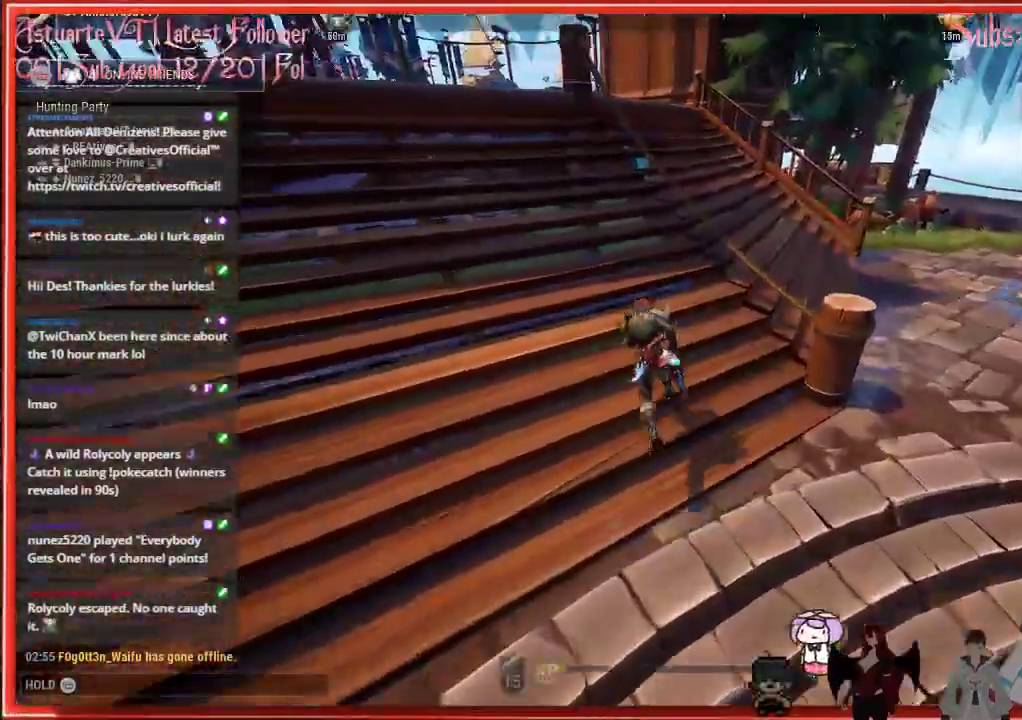
{"buttons": ["R2"], "left_stick": "up-left", "right_stick": "center", "events": [[317, "right_stick", "center"]]}
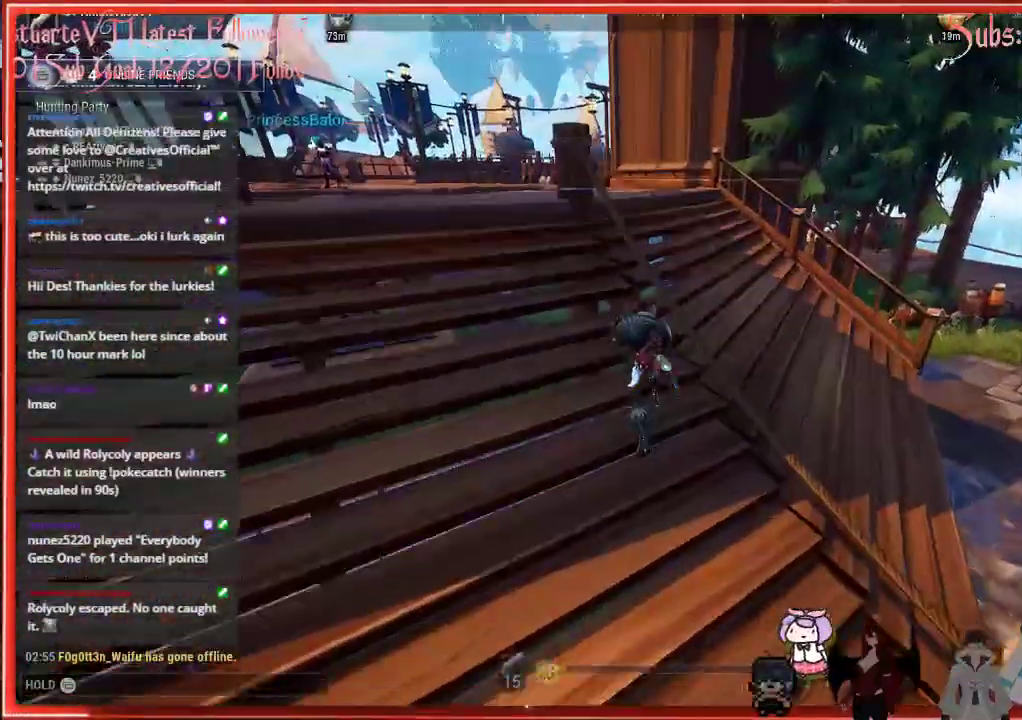
{"buttons": ["A", "R2"], "left_stick": "up-left", "right_stick": "center", "events": [[450, "A", "down"]]}
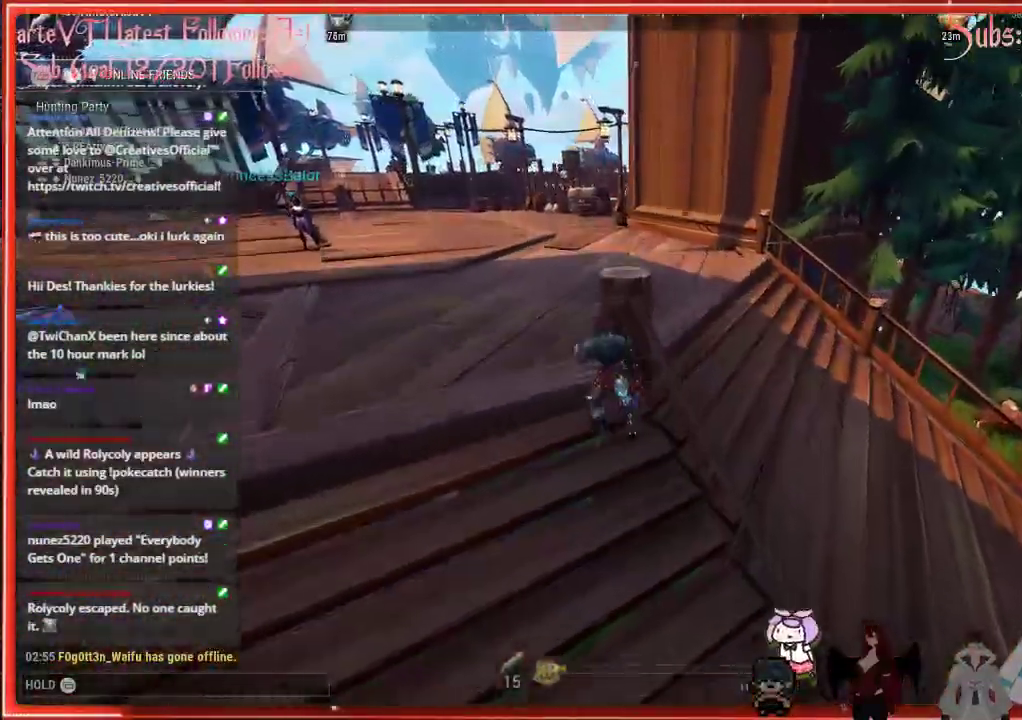
{"buttons": ["R2"], "left_stick": "up-left", "right_stick": "center", "events": [[83, "A", "up"]]}